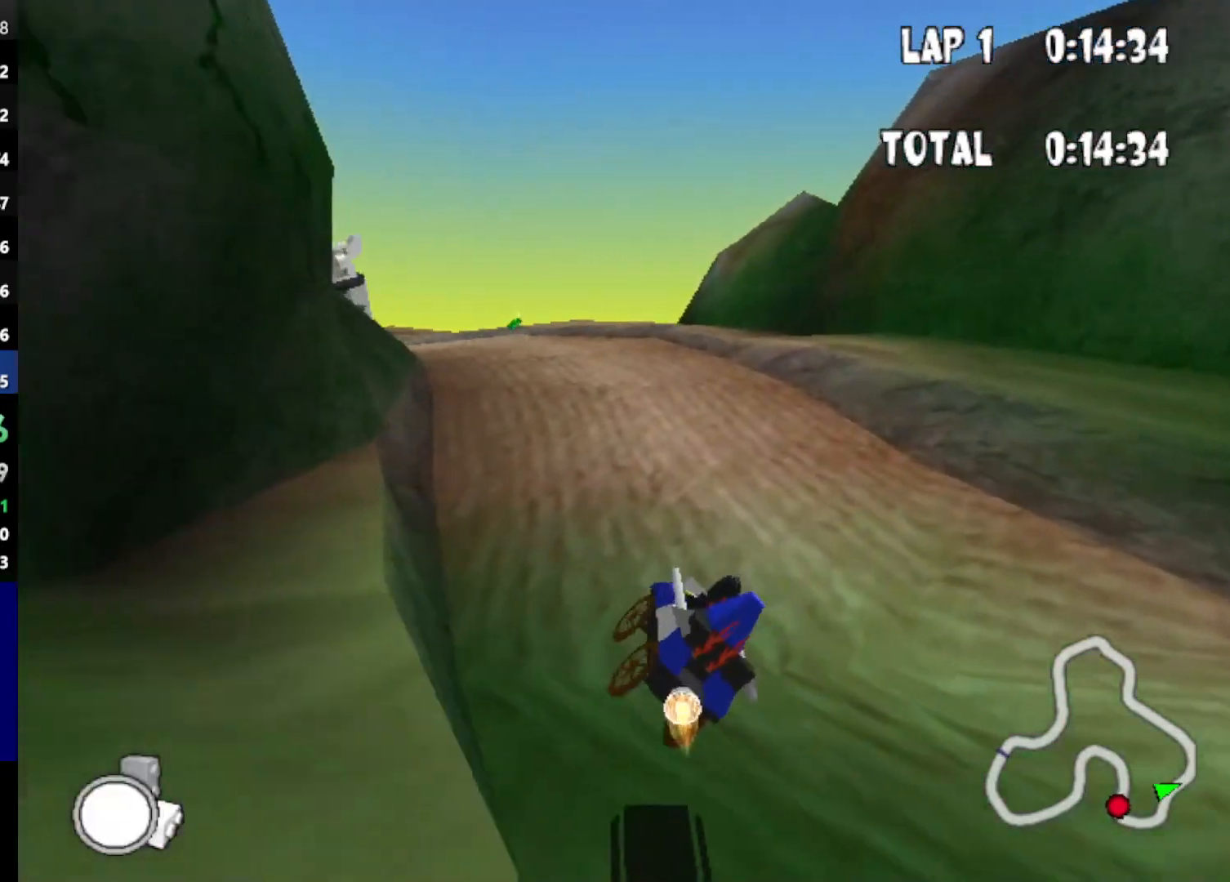
Gameplay with keyboard; each line is a JSON object with the keys held at the frame after it. "events" lists presses ("down") and releases ("up") of "down", "left", "mirror", "powerslide", "powerup", "right" and "up" between this image and that frame as [ms after this image, input, new state], when the widget could be followed in between. No other keys are recorded. Mouse input is not recorded. Key names are as the overlay labels them; some are game actions (e.g. jump) rather than physical keys.
{"keys": ["down", "left", "up"], "events": [[117, "up", "down"], [167, "down", "down"], [300, "left", "down"]]}
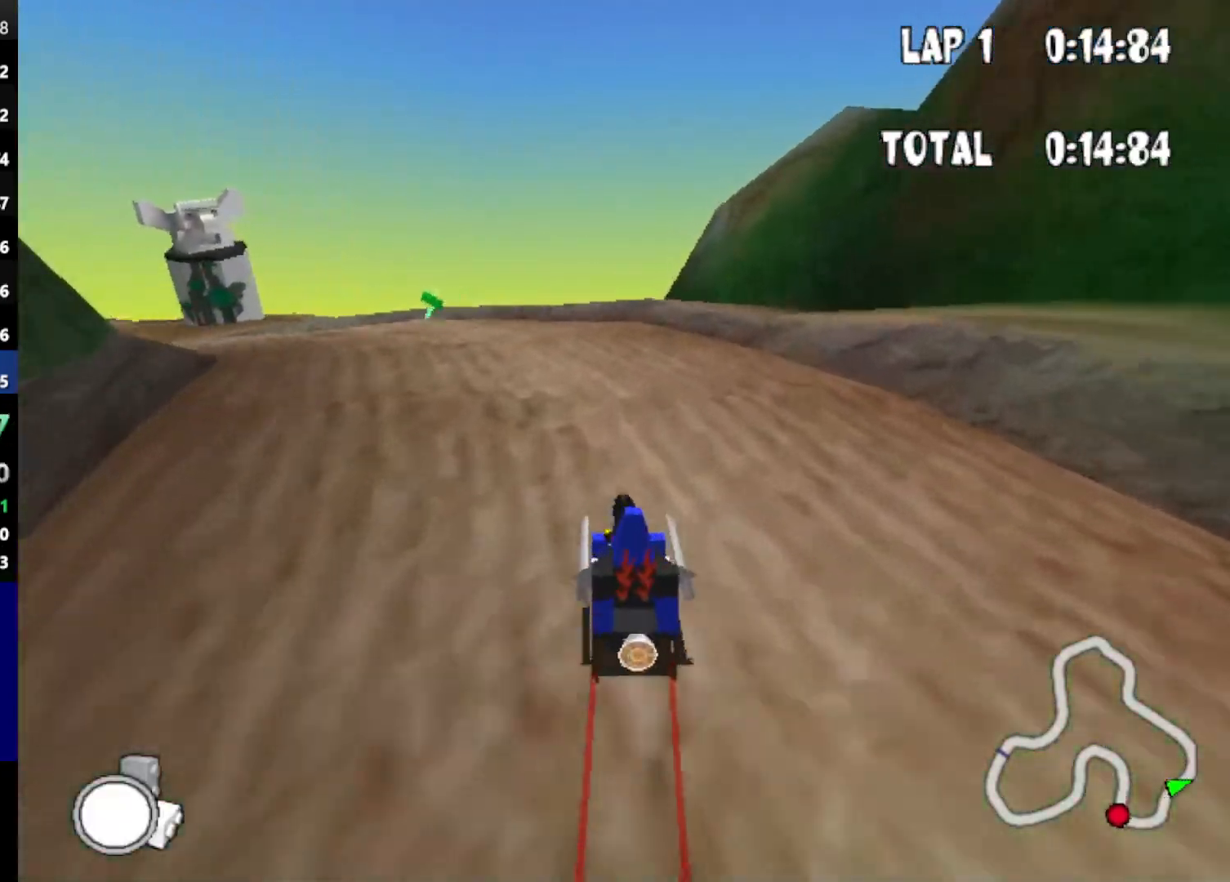
{"keys": ["down", "up"], "events": [[133, "left", "up"], [283, "left", "down"], [417, "left", "up"]]}
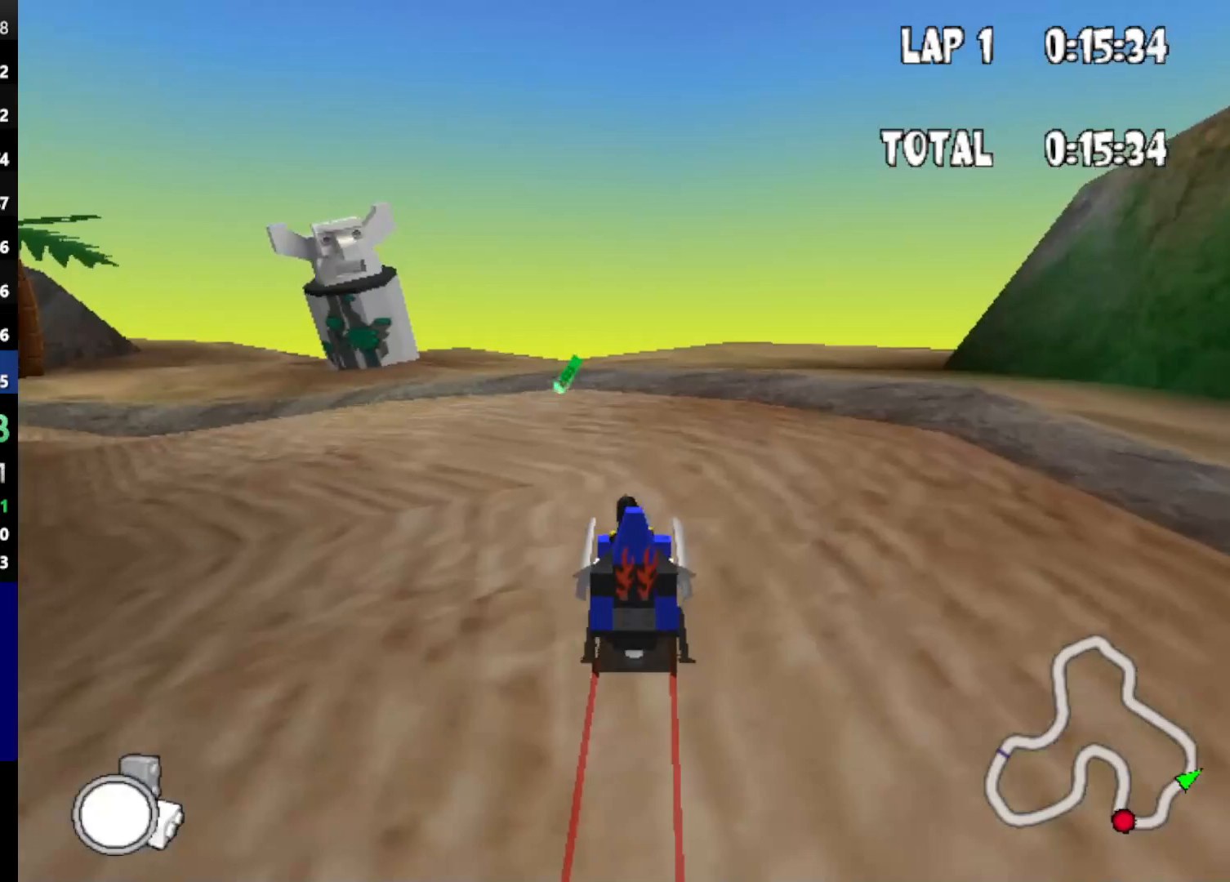
{"keys": ["down", "left", "up"], "events": [[200, "left", "down"]]}
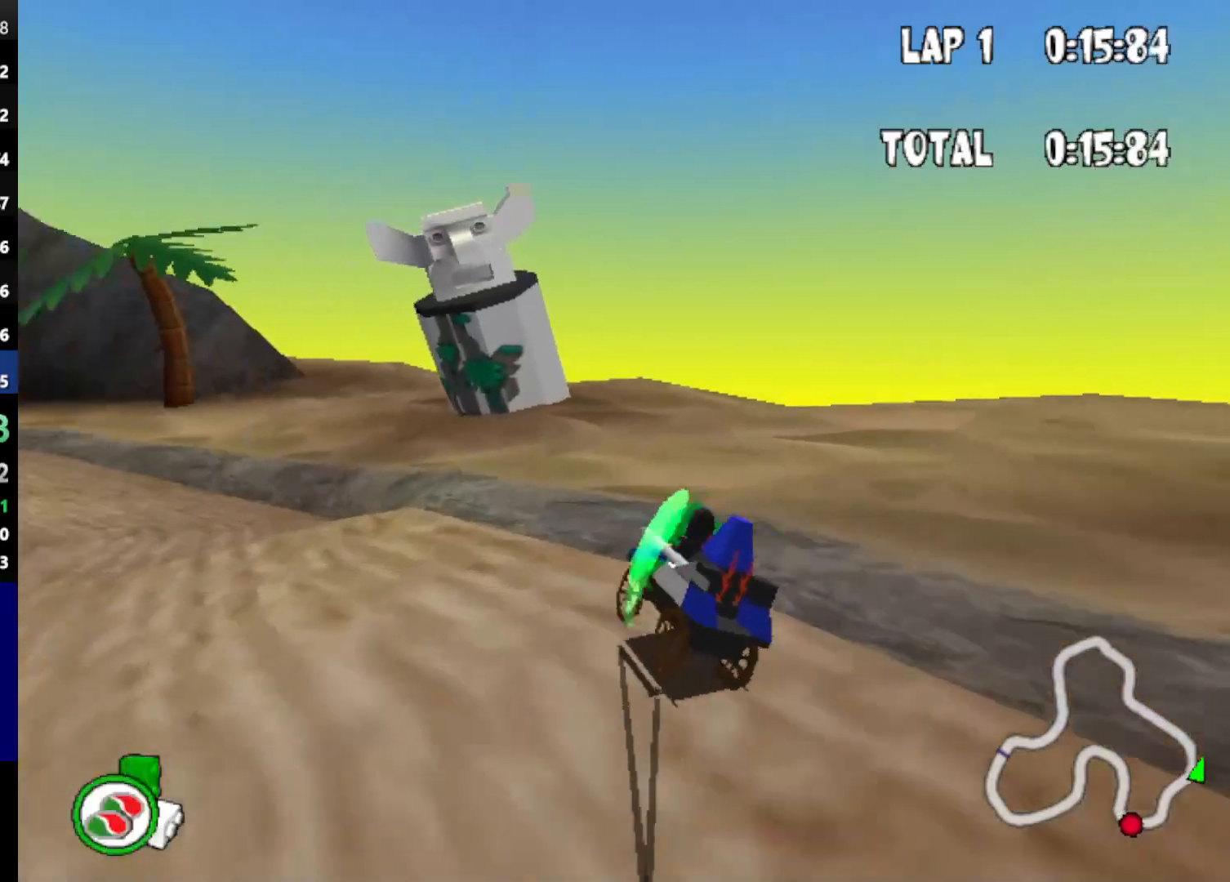
{"keys": ["down", "left", "up"], "events": [[167, "left", "up"], [450, "left", "down"]]}
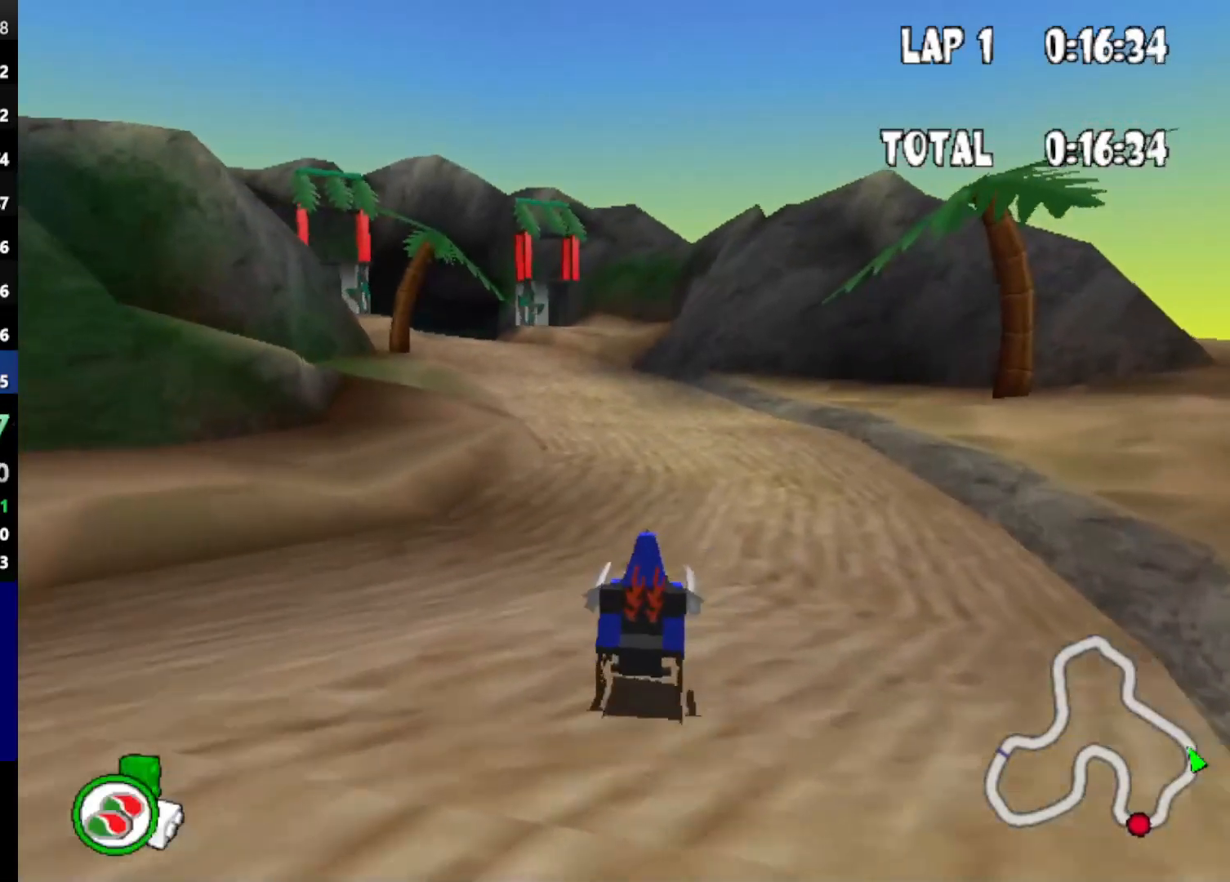
{"keys": ["down", "left", "up"], "events": [[233, "left", "up"], [417, "left", "down"]]}
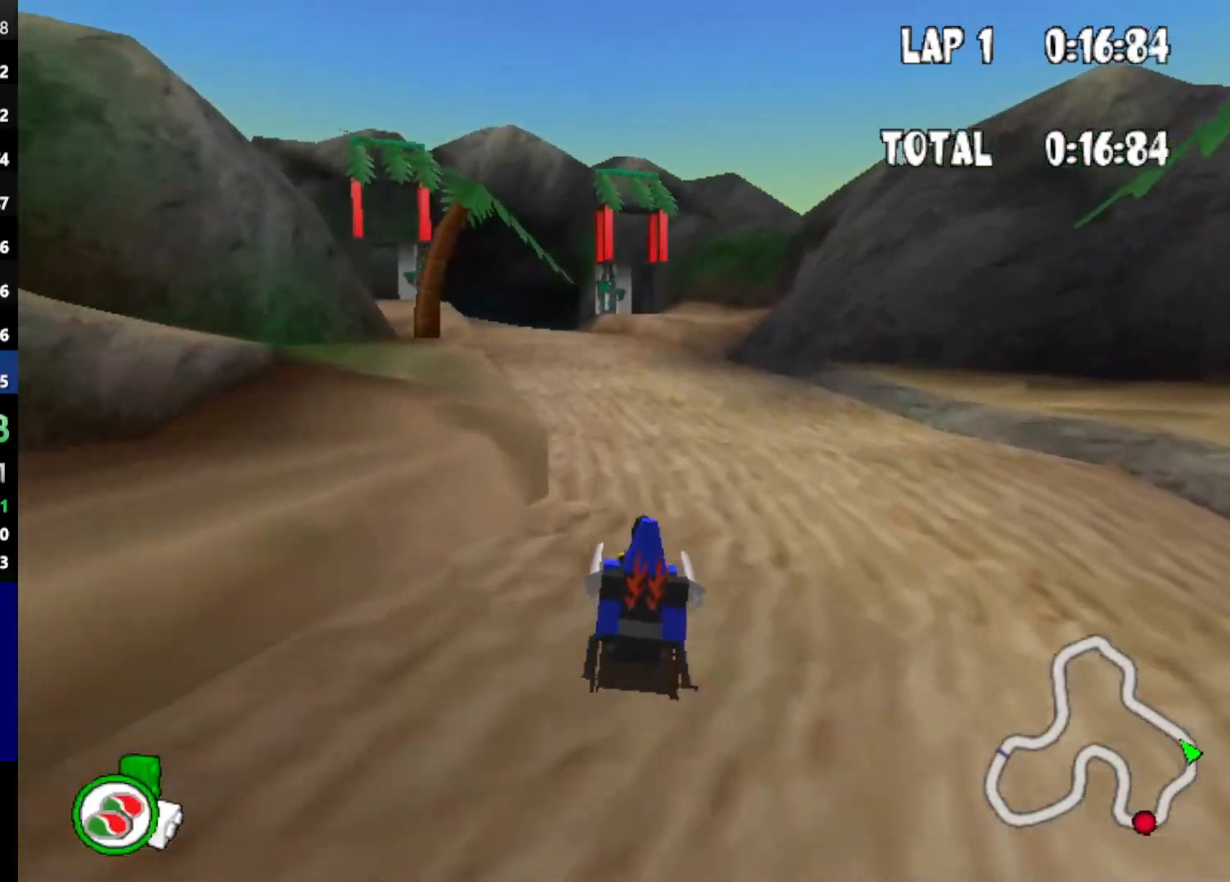
{"keys": ["down", "left", "up"], "events": [[100, "left", "up"], [300, "left", "down"]]}
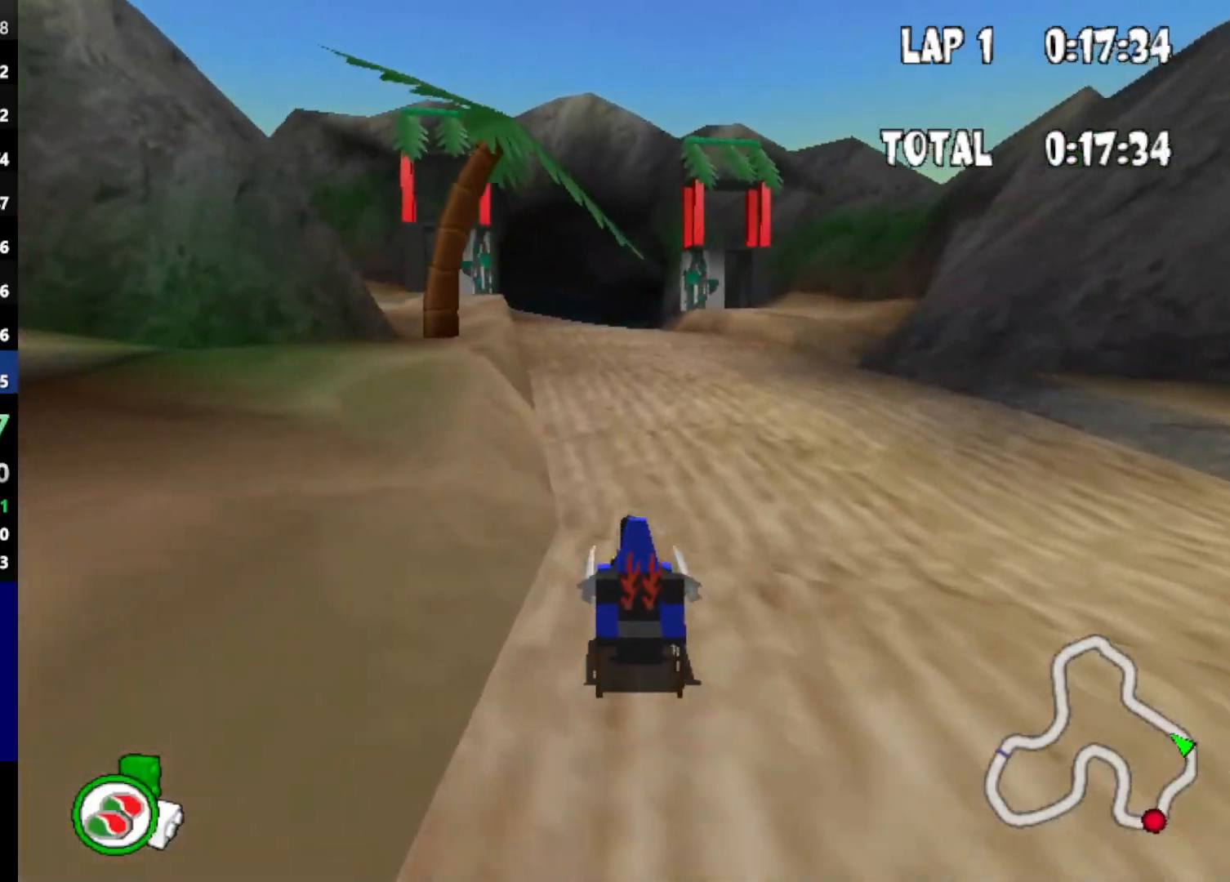
{"keys": ["down", "up"], "events": [[17, "left", "up"], [267, "right", "down"], [350, "right", "up"]]}
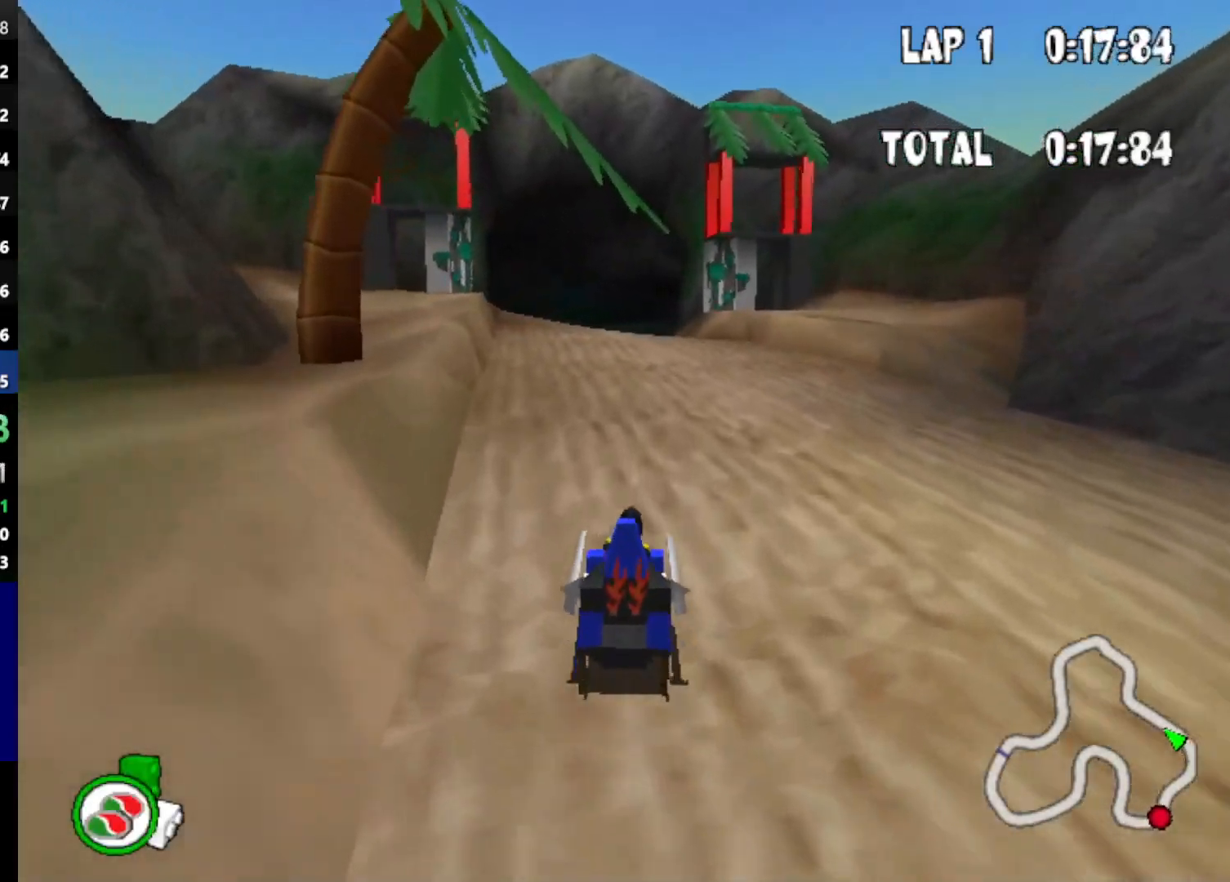
{"keys": ["up"], "events": [[217, "down", "up"]]}
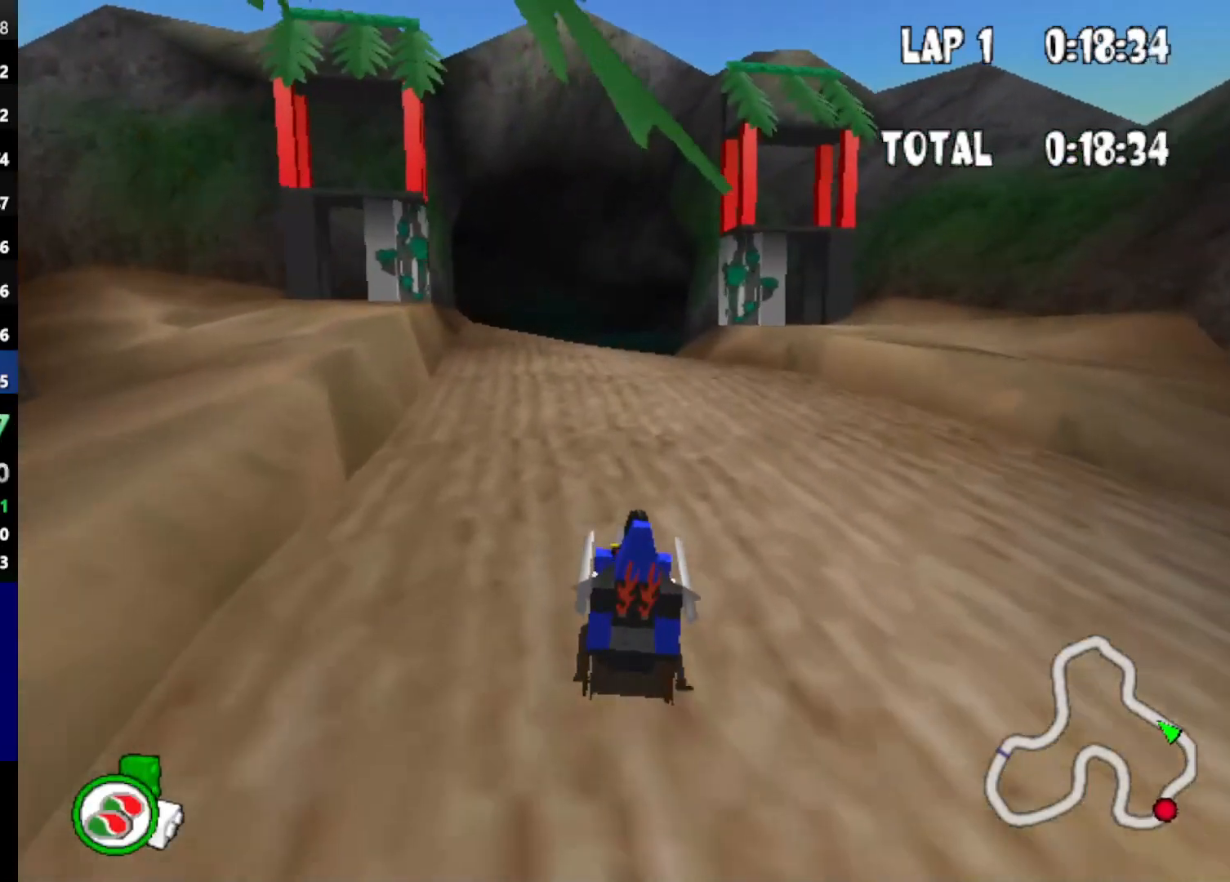
{"keys": ["up"], "events": []}
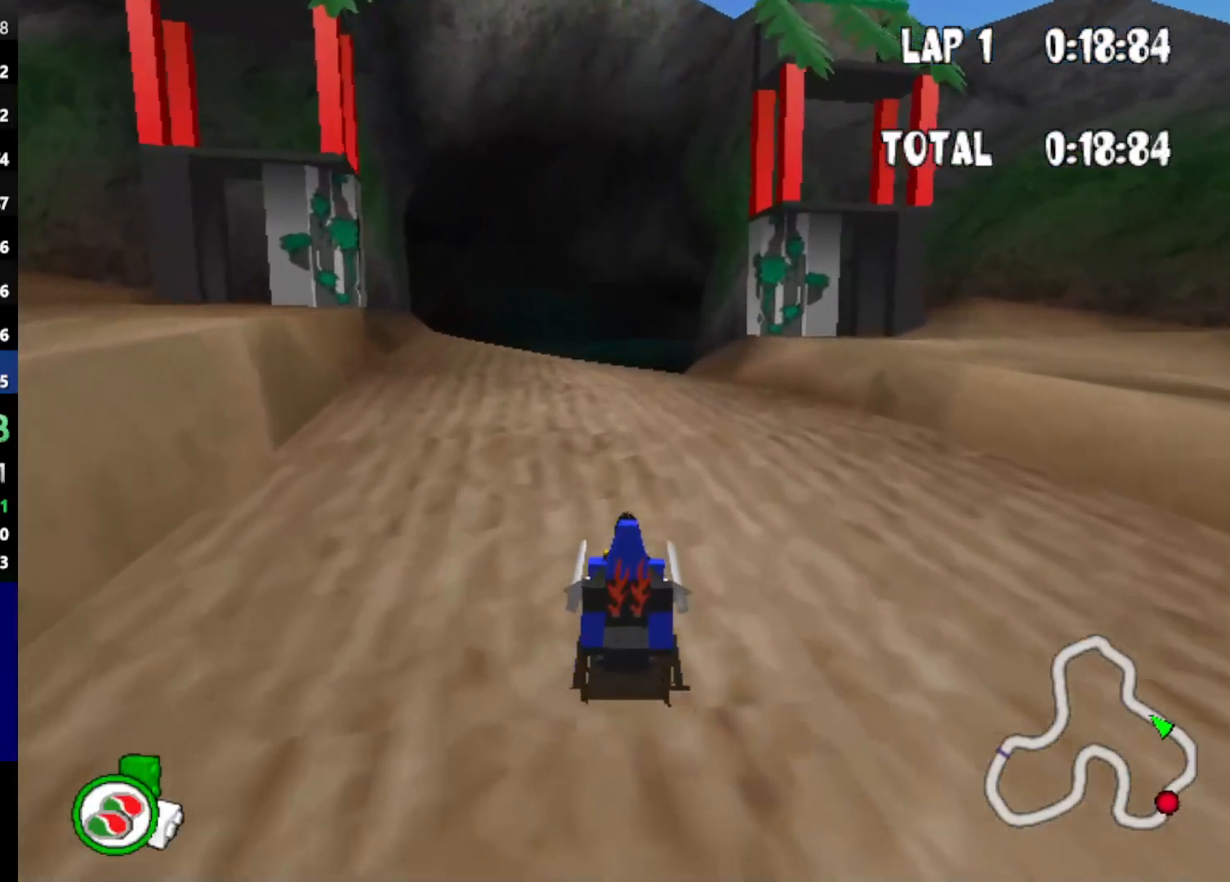
{"keys": ["up"], "events": []}
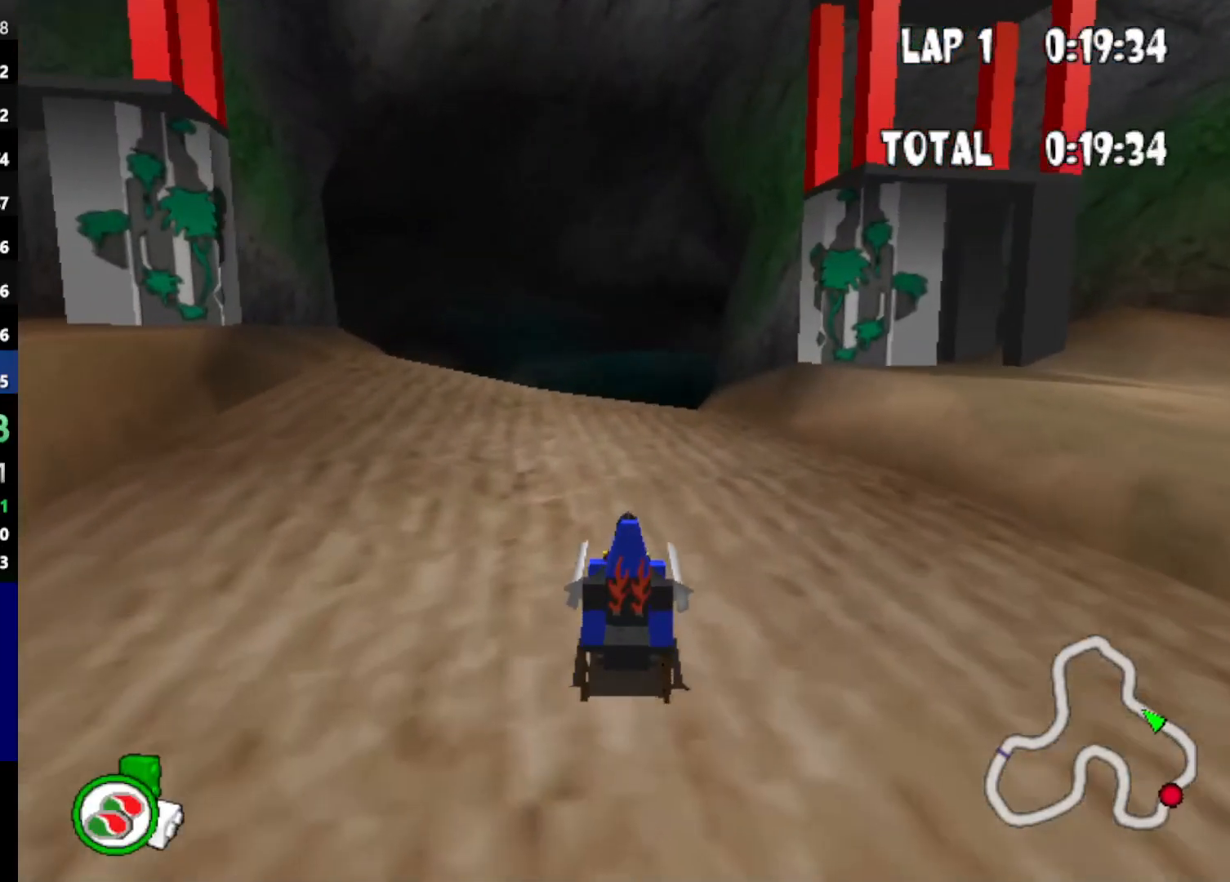
{"keys": ["left", "up"], "events": [[417, "left", "down"]]}
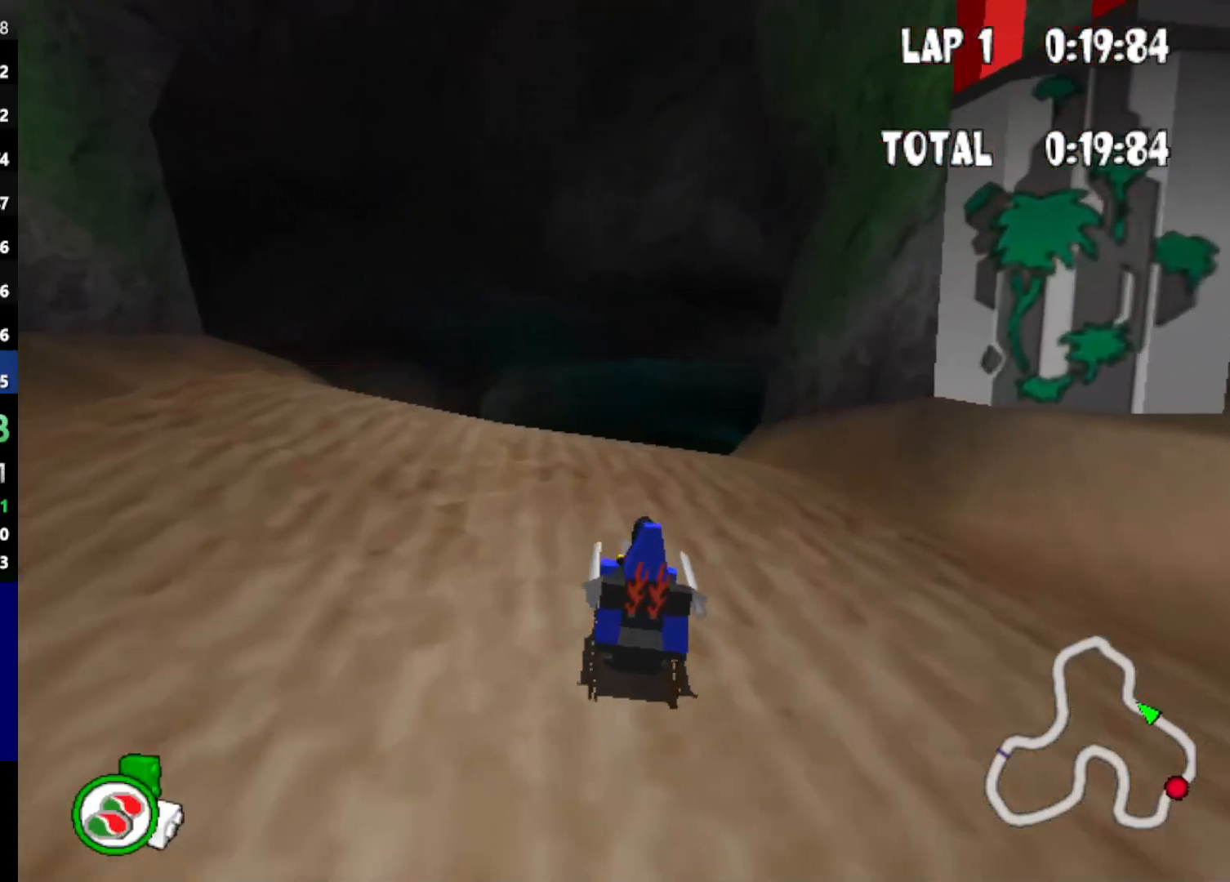
{"keys": ["up"], "events": [[50, "left", "up"]]}
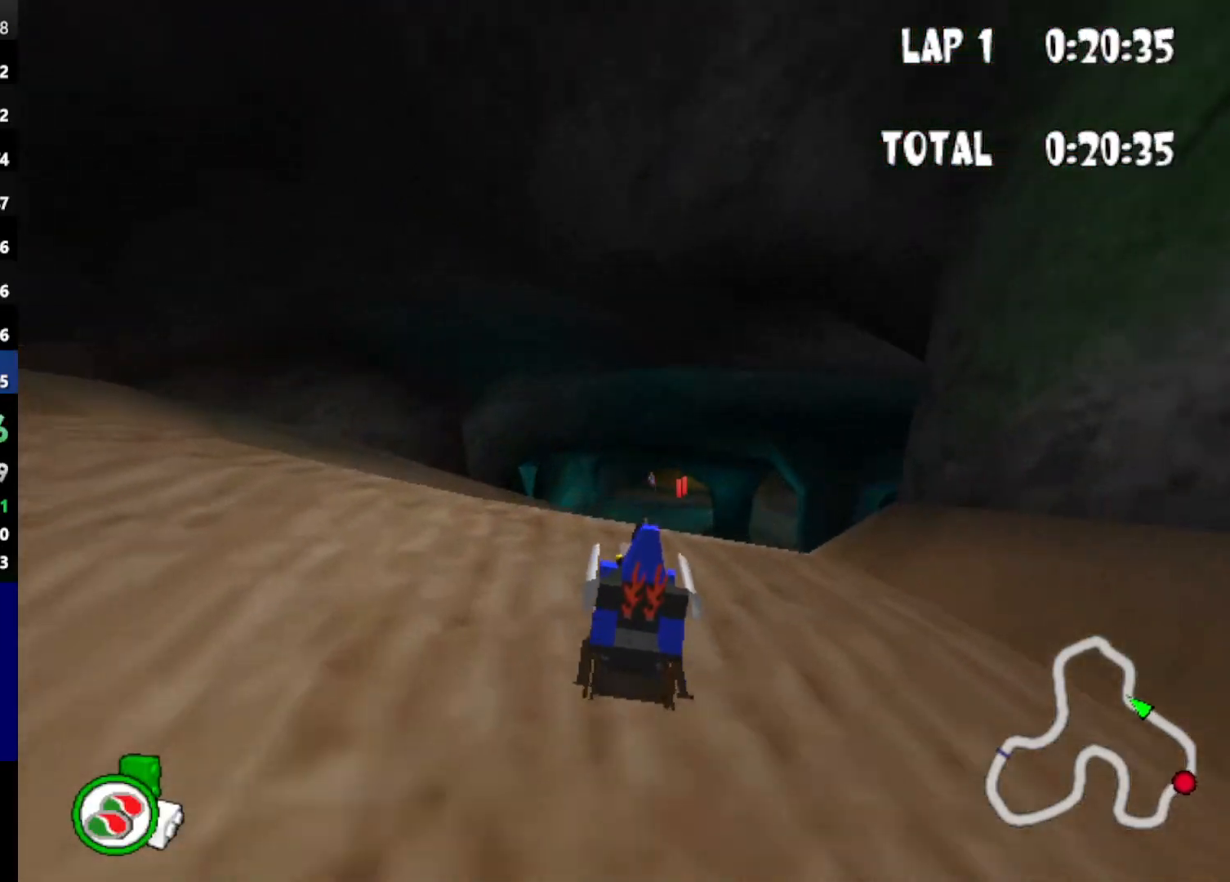
{"keys": ["up"], "events": [[217, "left", "down"], [350, "left", "up"]]}
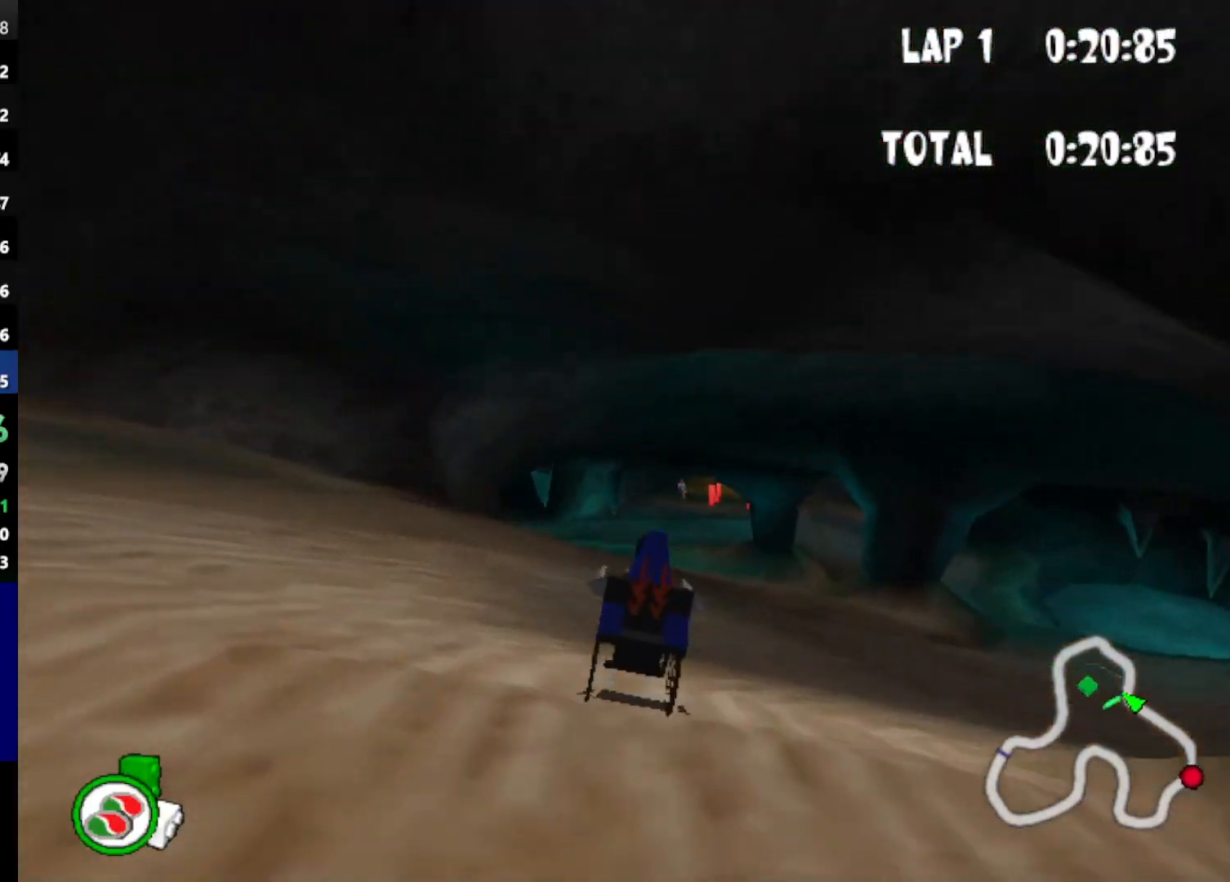
{"keys": ["up"], "events": [[233, "right", "down"], [467, "right", "up"]]}
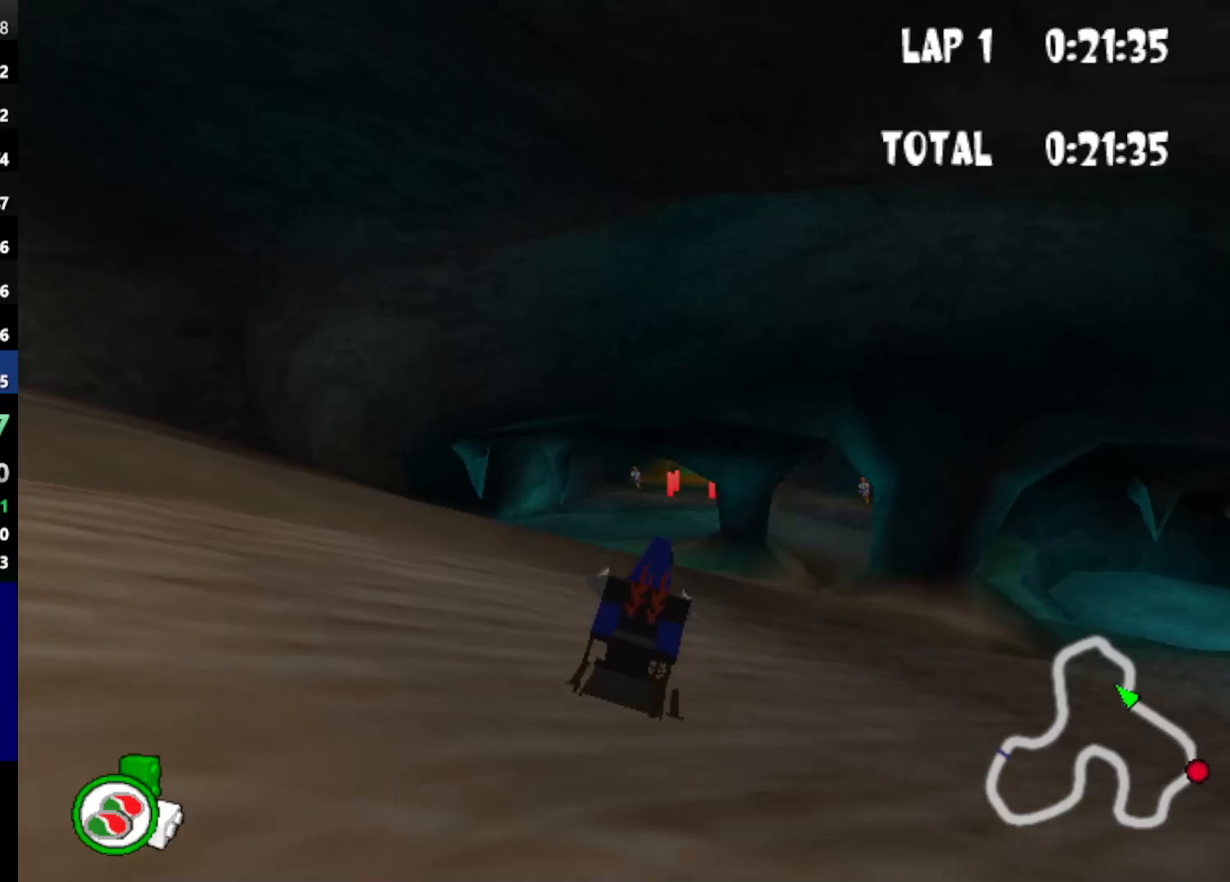
{"keys": ["left", "up"], "events": [[333, "left", "down"]]}
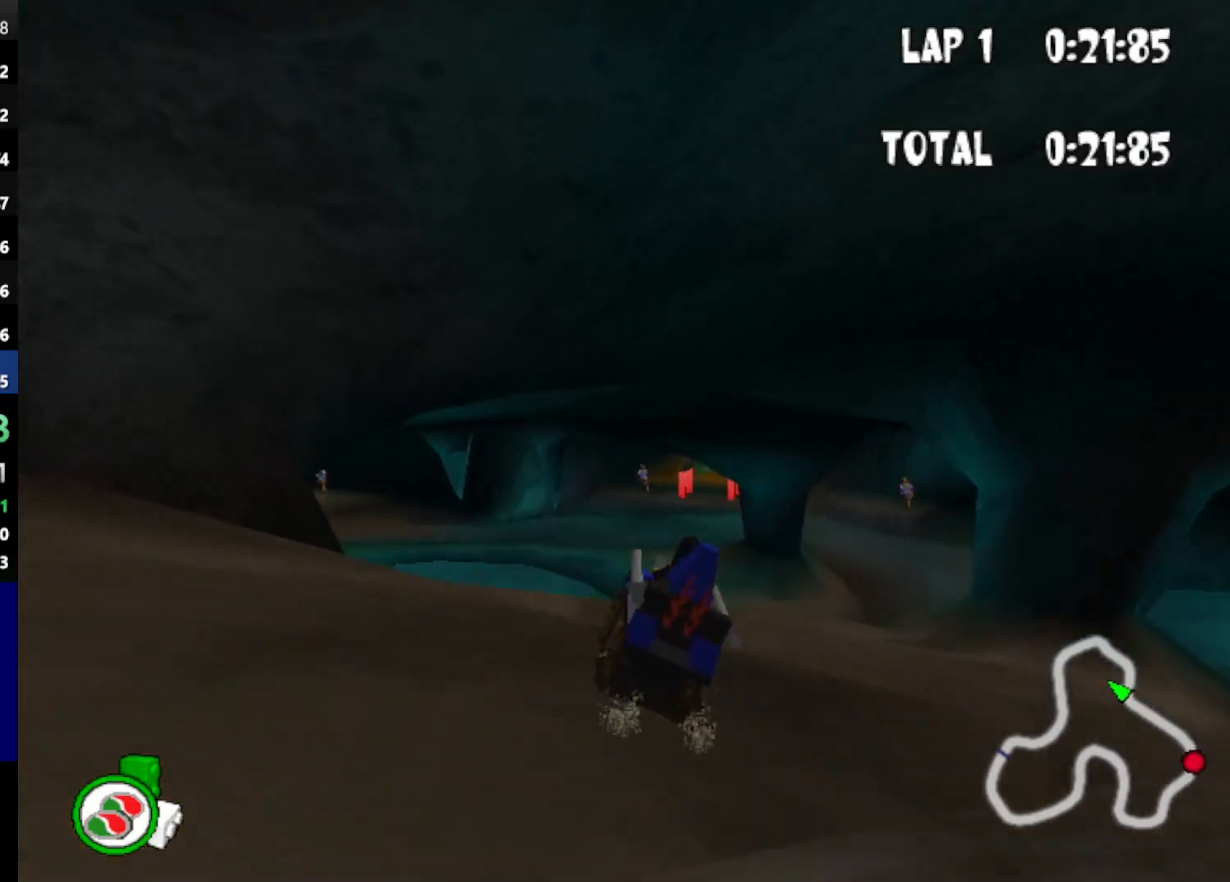
{"keys": ["left", "up"], "events": [[33, "left", "up"], [400, "left", "down"]]}
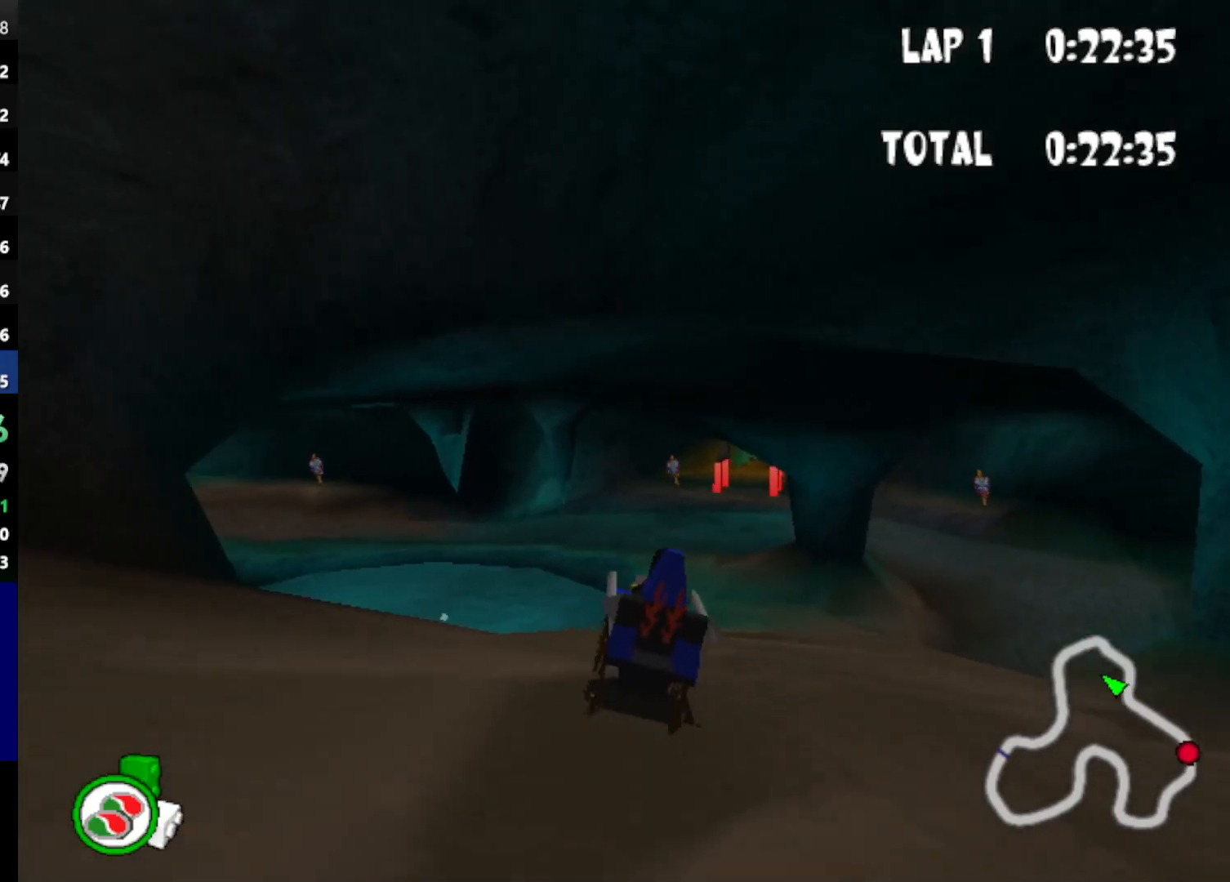
{"keys": ["left", "up"], "events": [[83, "left", "up"], [417, "left", "down"]]}
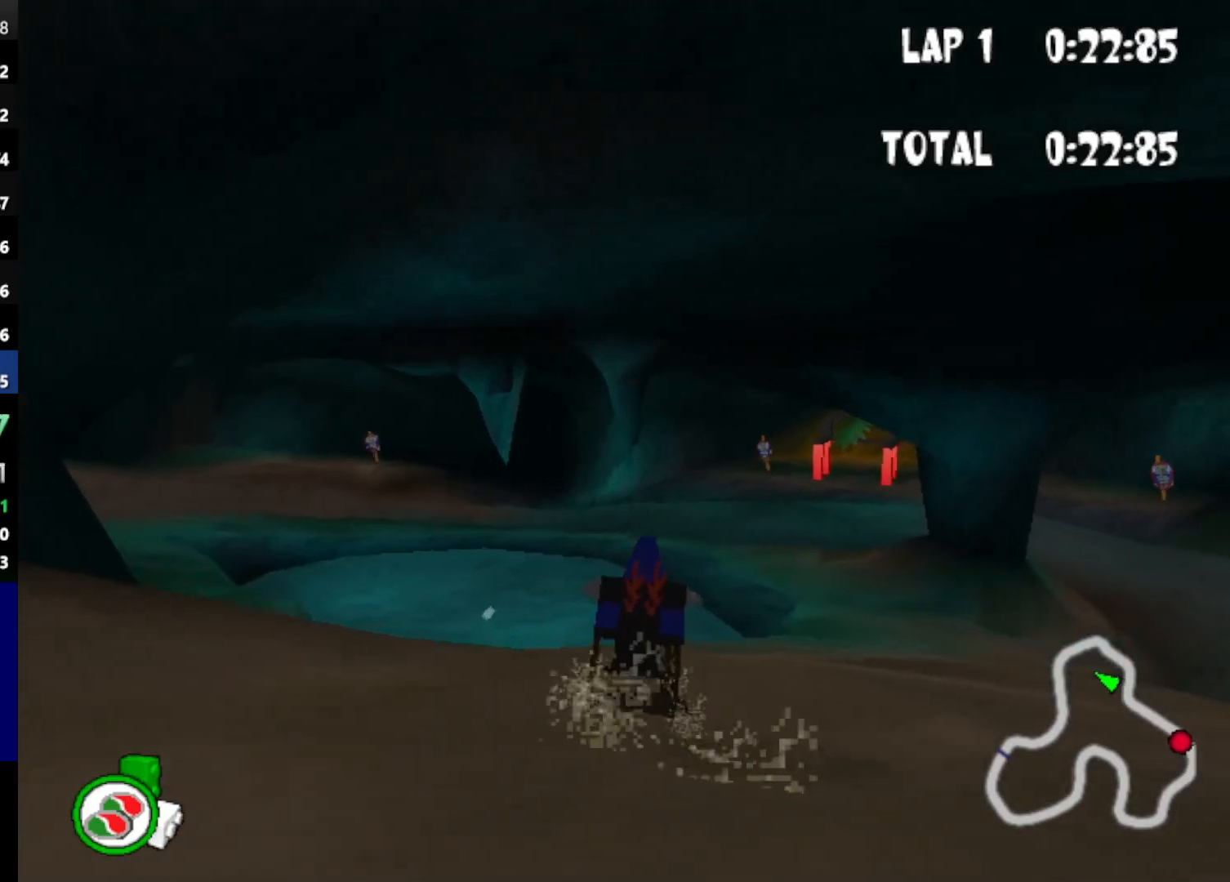
{"keys": ["up"], "events": [[100, "left", "up"]]}
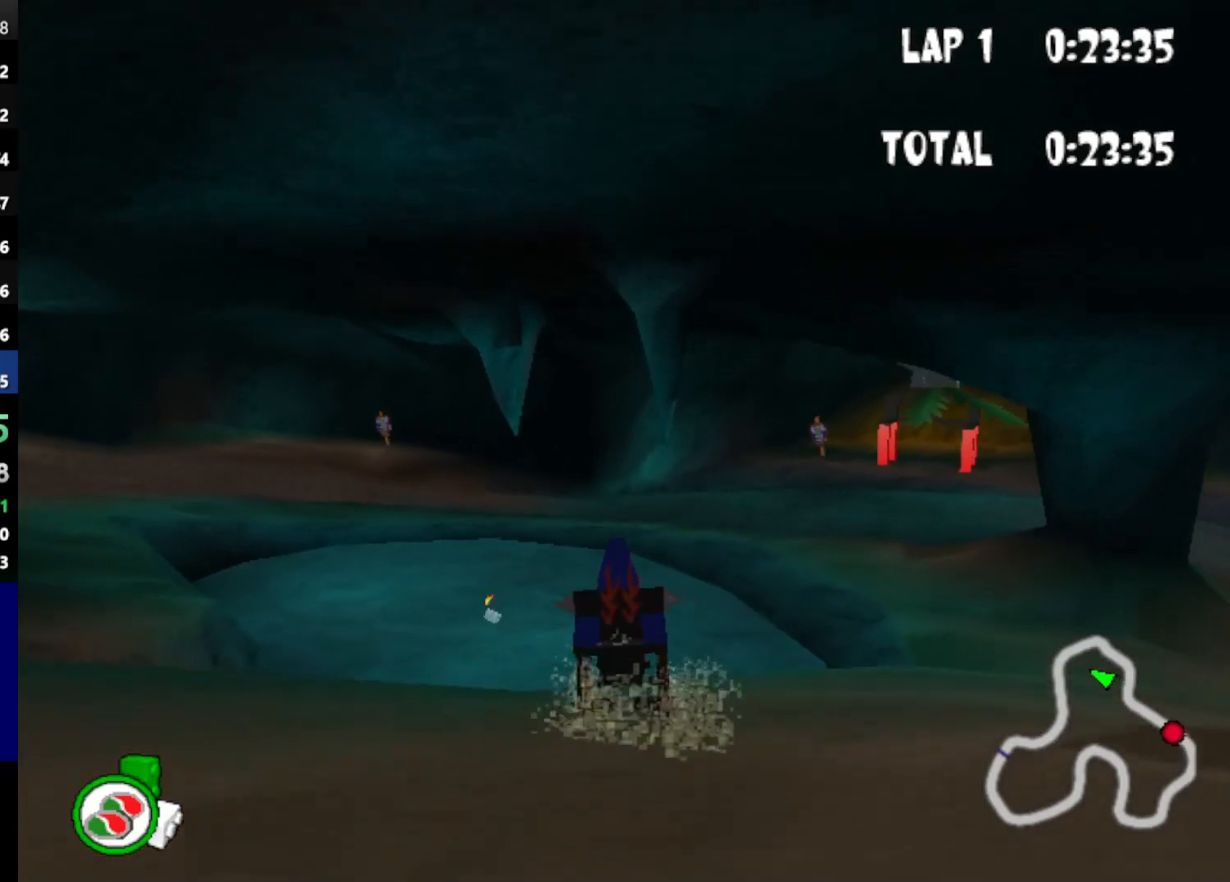
{"keys": ["up"], "events": [[267, "left", "down"], [450, "left", "up"]]}
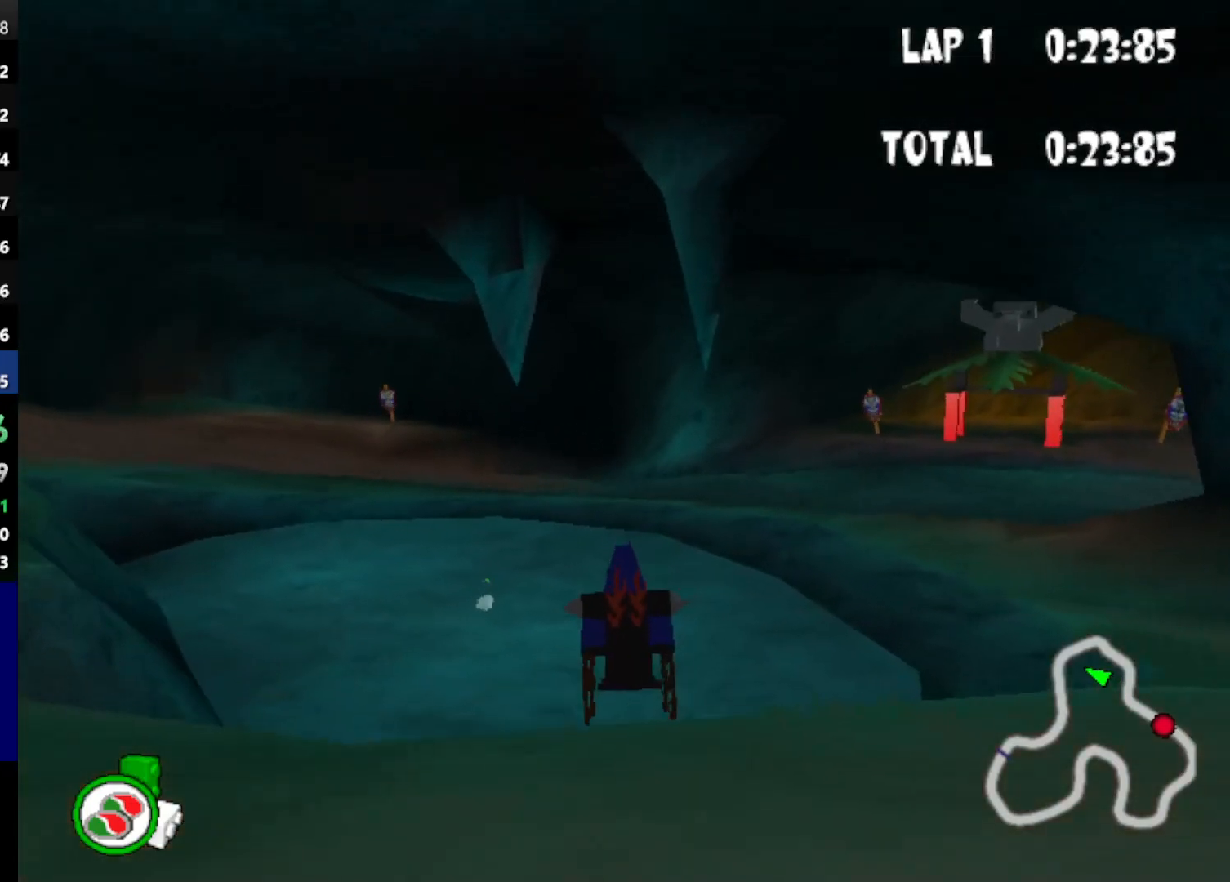
{"keys": ["left", "up"], "events": [[133, "left", "down"]]}
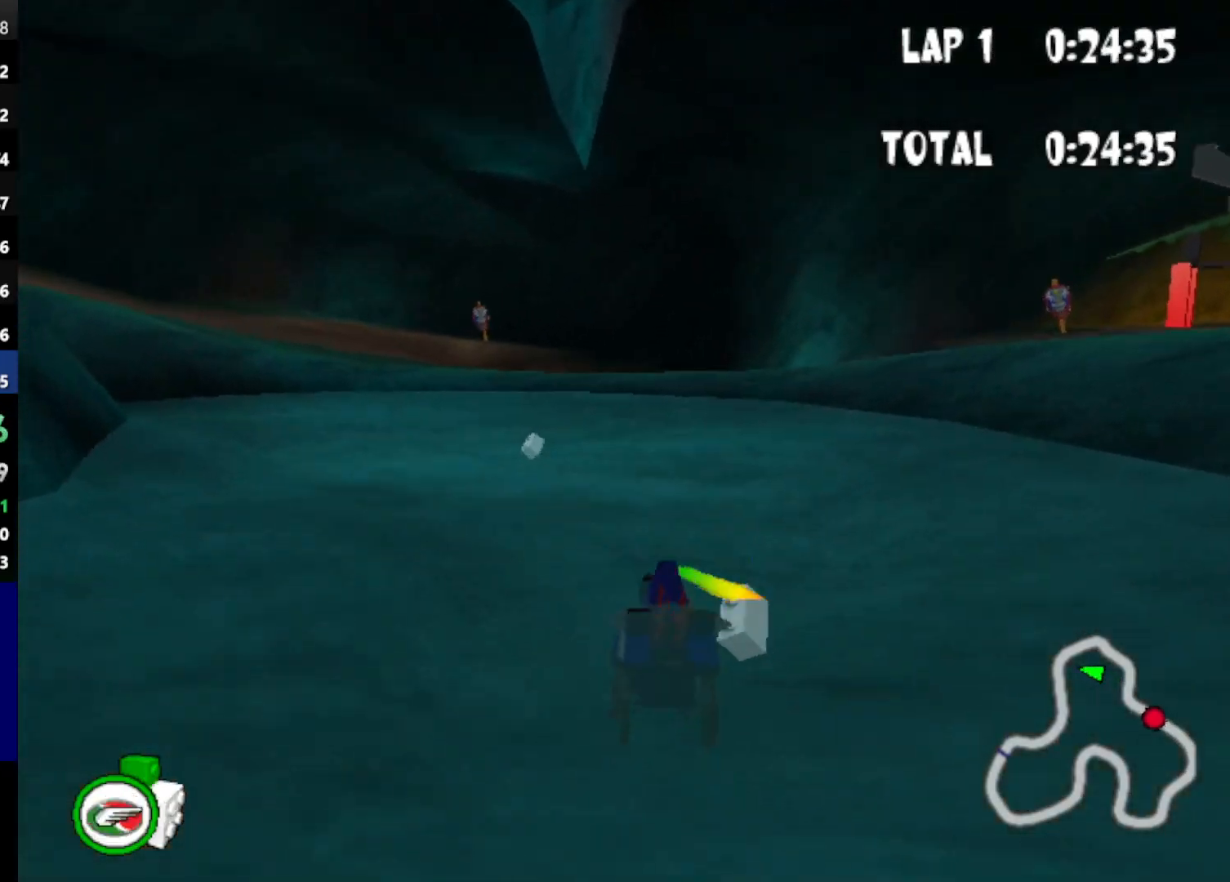
{"keys": ["left", "up"], "events": [[100, "left", "up"], [350, "left", "down"]]}
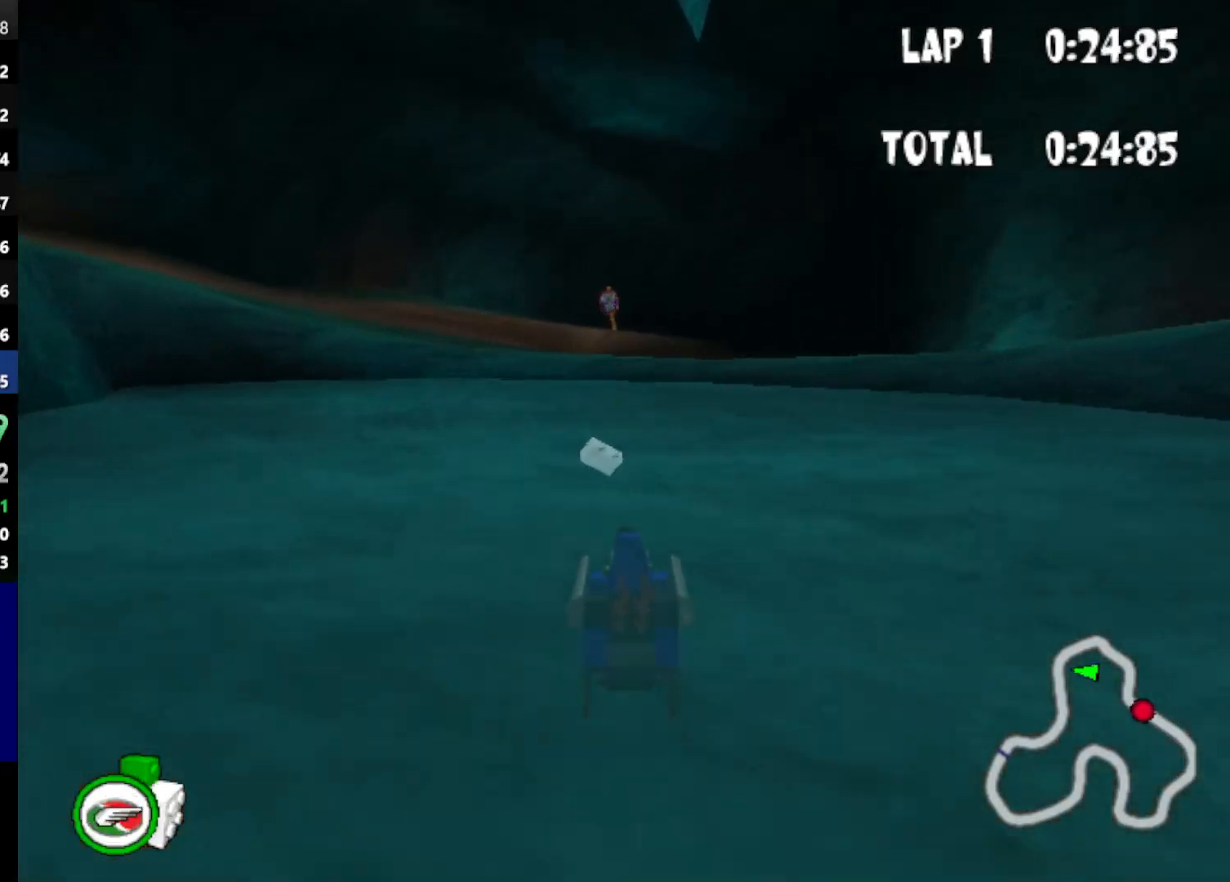
{"keys": ["left", "powerup", "up"], "events": [[117, "left", "up"], [217, "left", "down"], [500, "powerup", "down"]]}
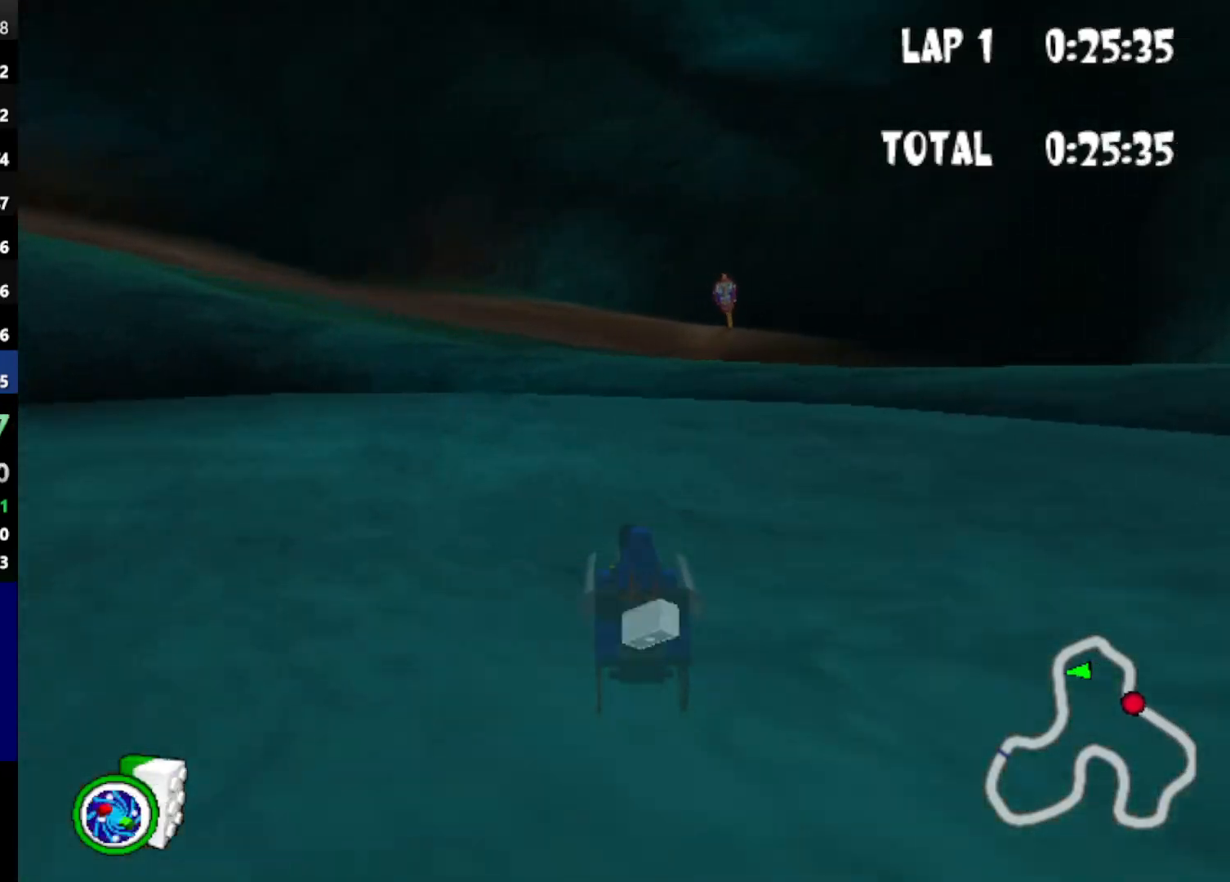
{"keys": ["up"], "events": [[283, "powerup", "up"], [467, "left", "up"]]}
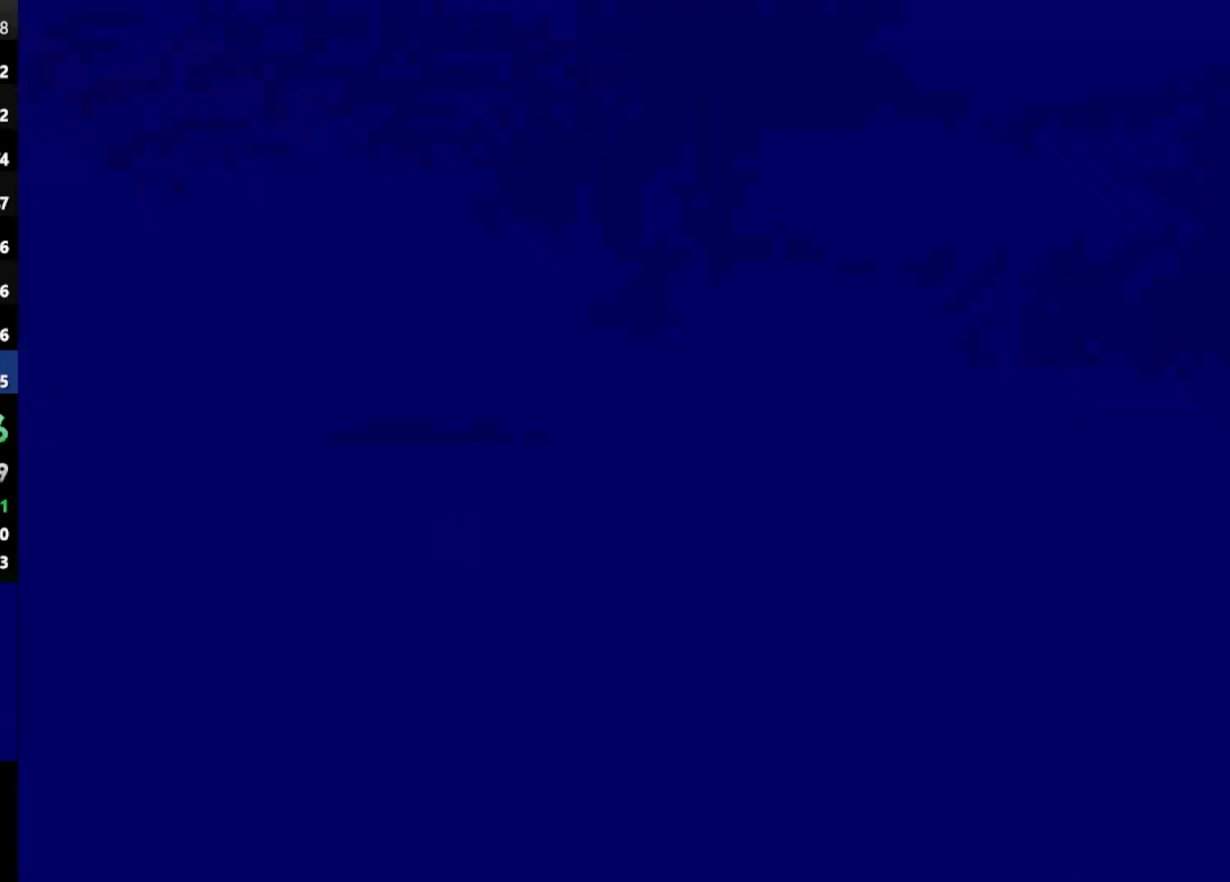
{"keys": ["up"], "events": []}
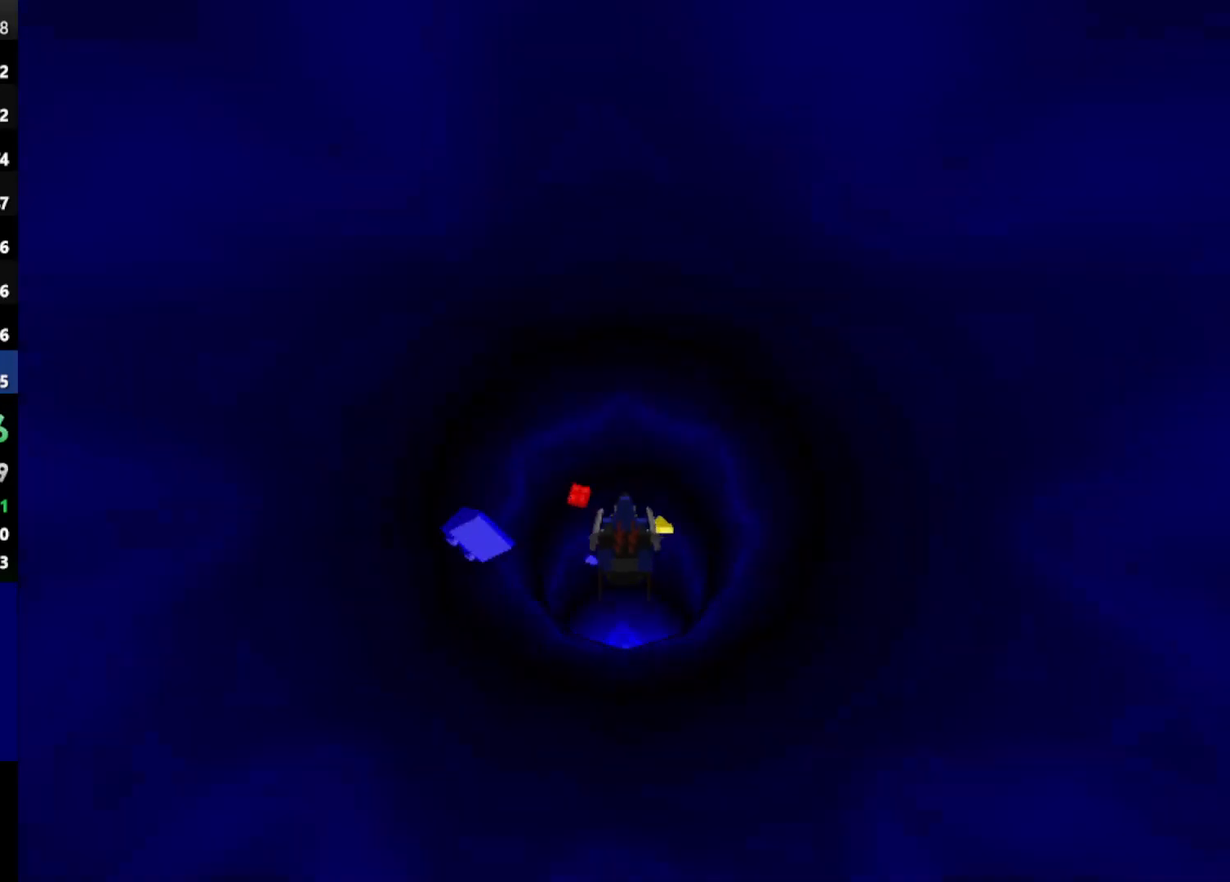
{"keys": [], "events": [[217, "up", "up"]]}
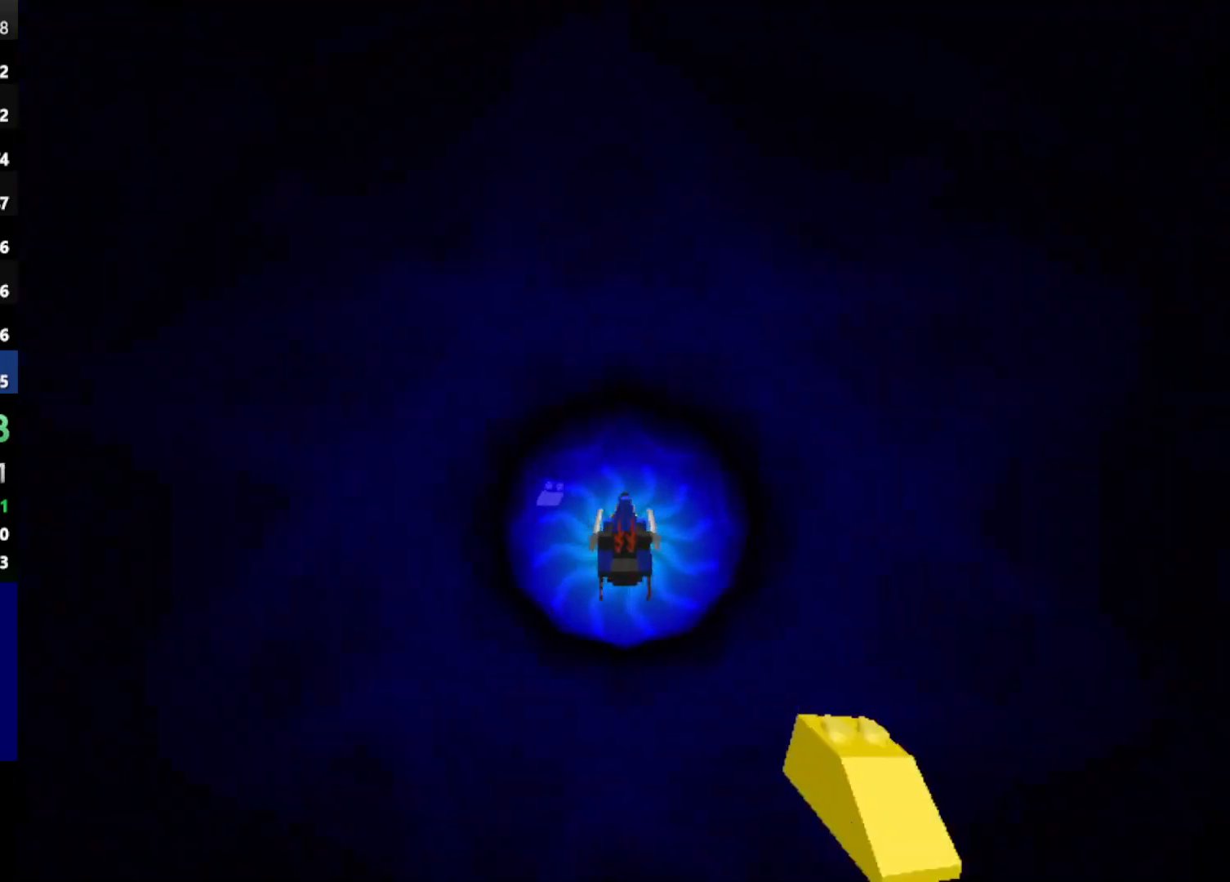
{"keys": [], "events": []}
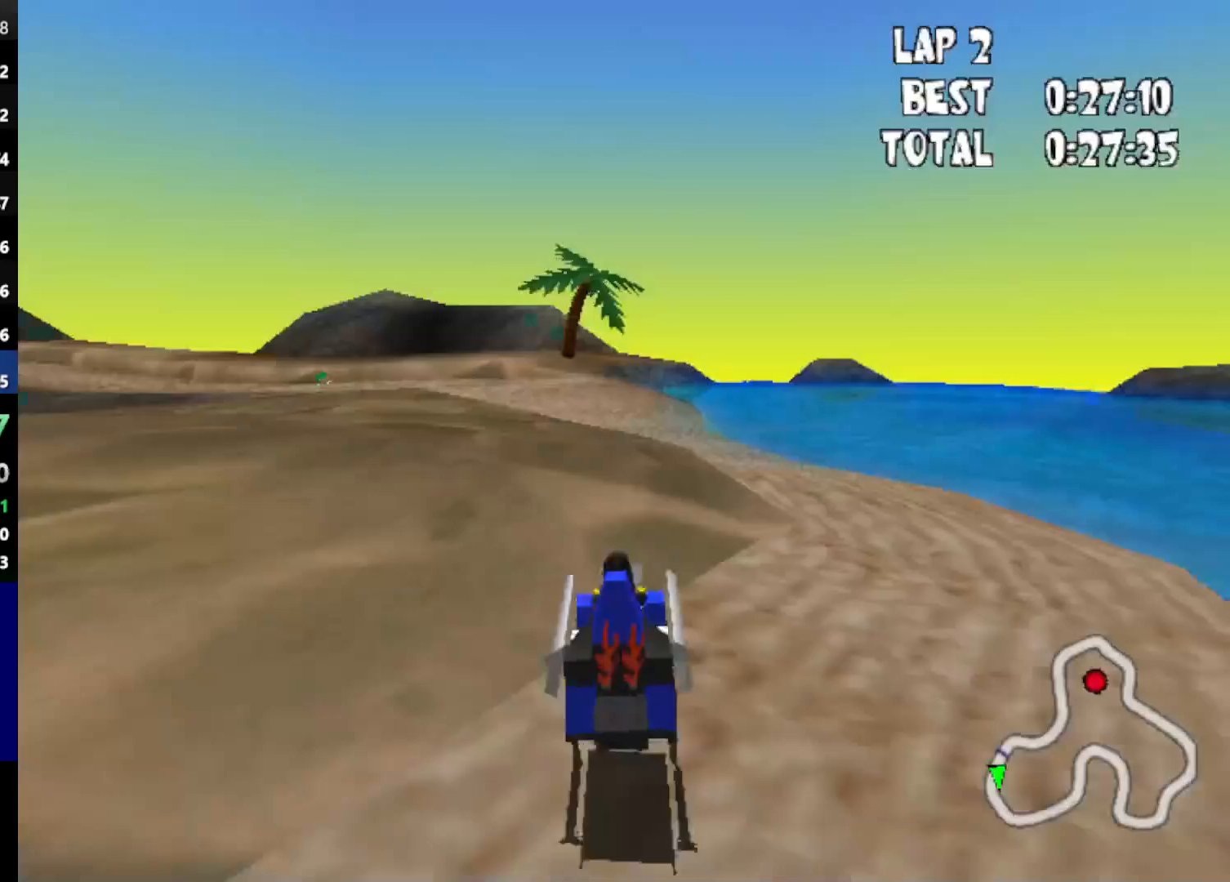
{"keys": [], "events": [[17, "left", "down"], [250, "left", "up"], [333, "left", "down"], [483, "left", "up"]]}
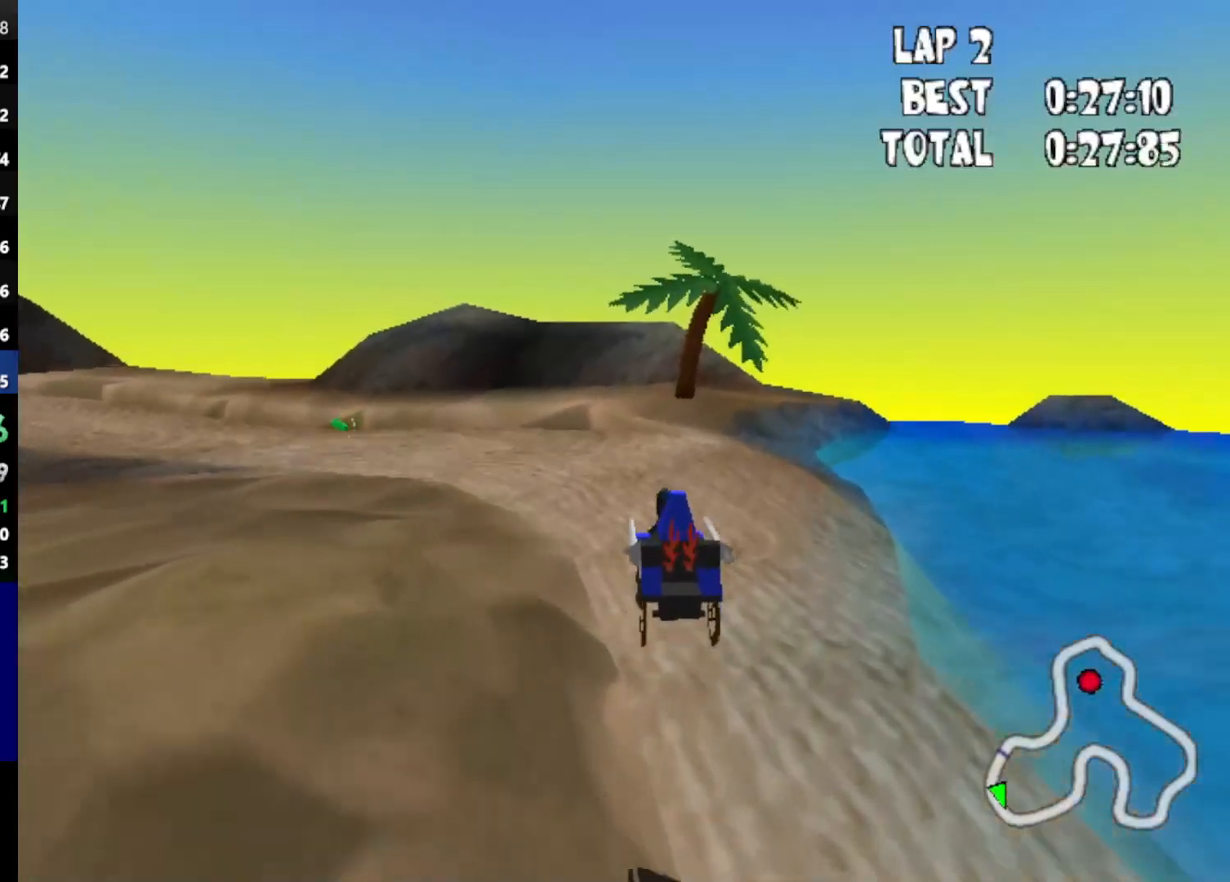
{"keys": ["down", "left", "up"], "events": [[400, "up", "down"], [450, "down", "down"], [450, "left", "down"]]}
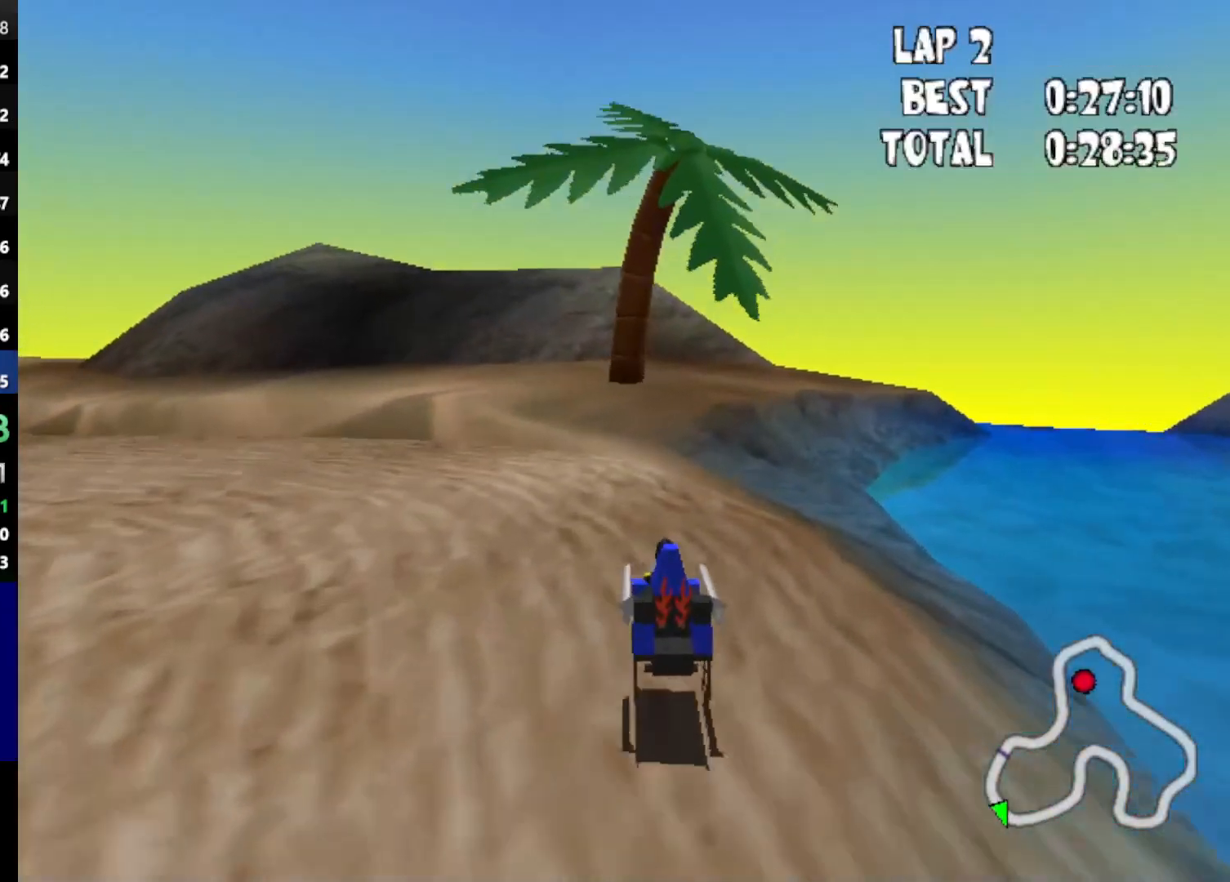
{"keys": ["down", "left", "up"], "events": []}